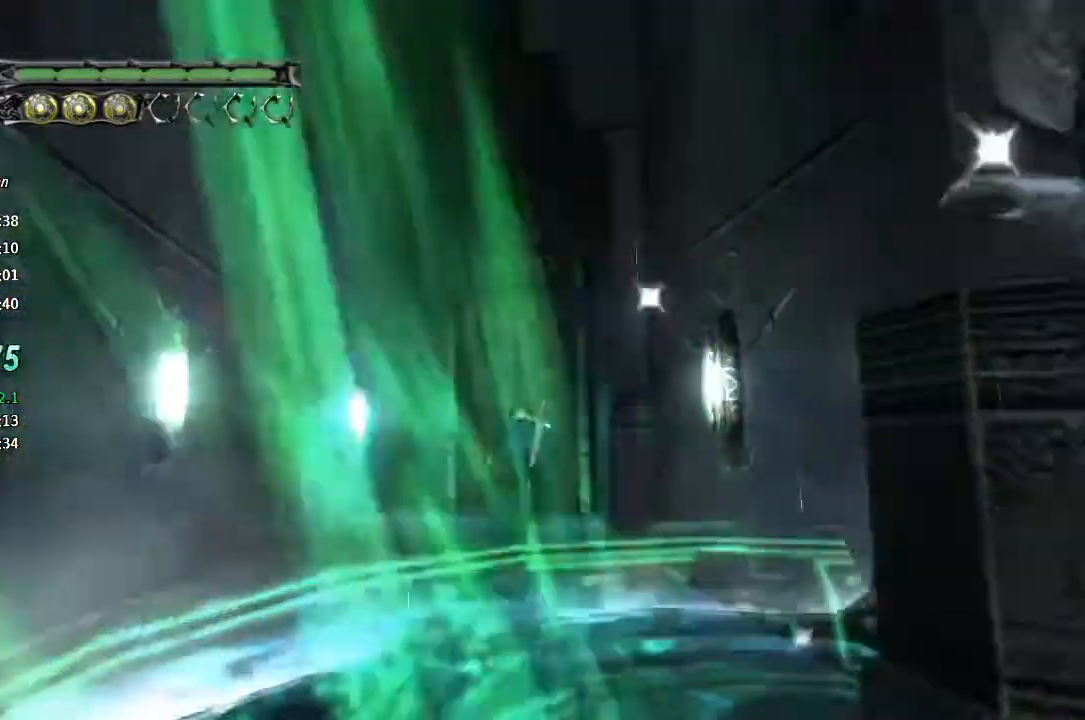
Gameplay with a controller (PlayStation layout); each line is a JSON object with the inputs held at the frame after it. "button_events" lists button changes between this image and that frame as [ms after this image, input, new state], when the widget could be followed in between (sticks are given only as held states). Not read: L1.
{"buttons": [], "left_stick": "up", "right_stick": "center"}
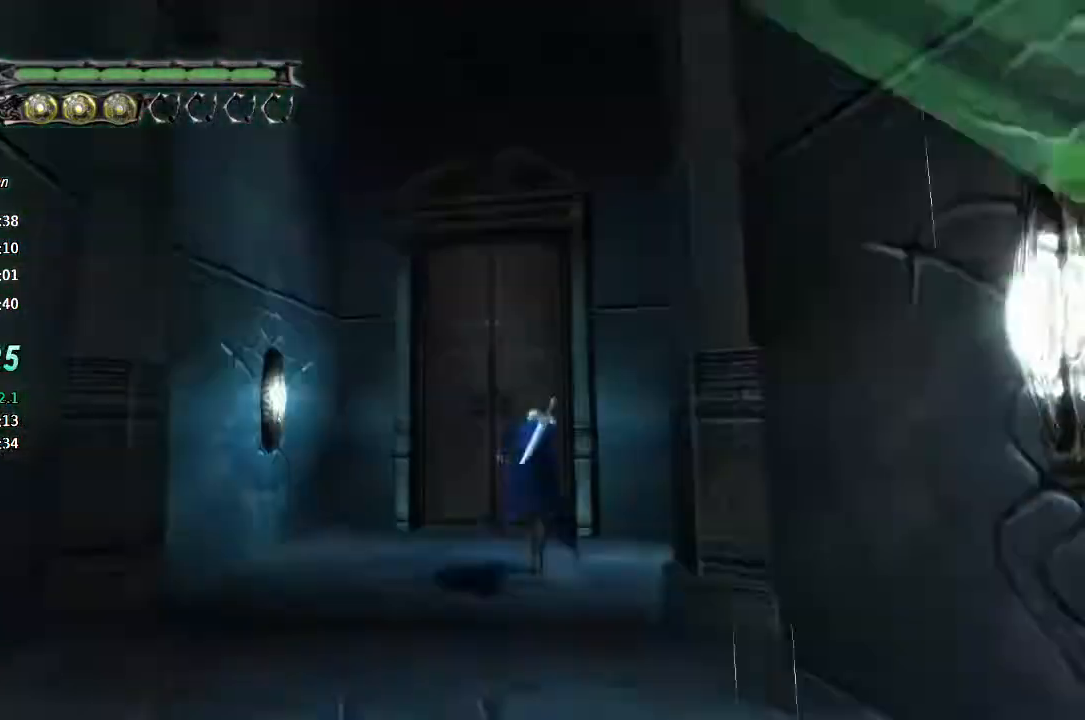
{"buttons": ["CIRCLE"], "left_stick": "center", "right_stick": "center", "button_events": [[300, "CIRCLE", "down"]]}
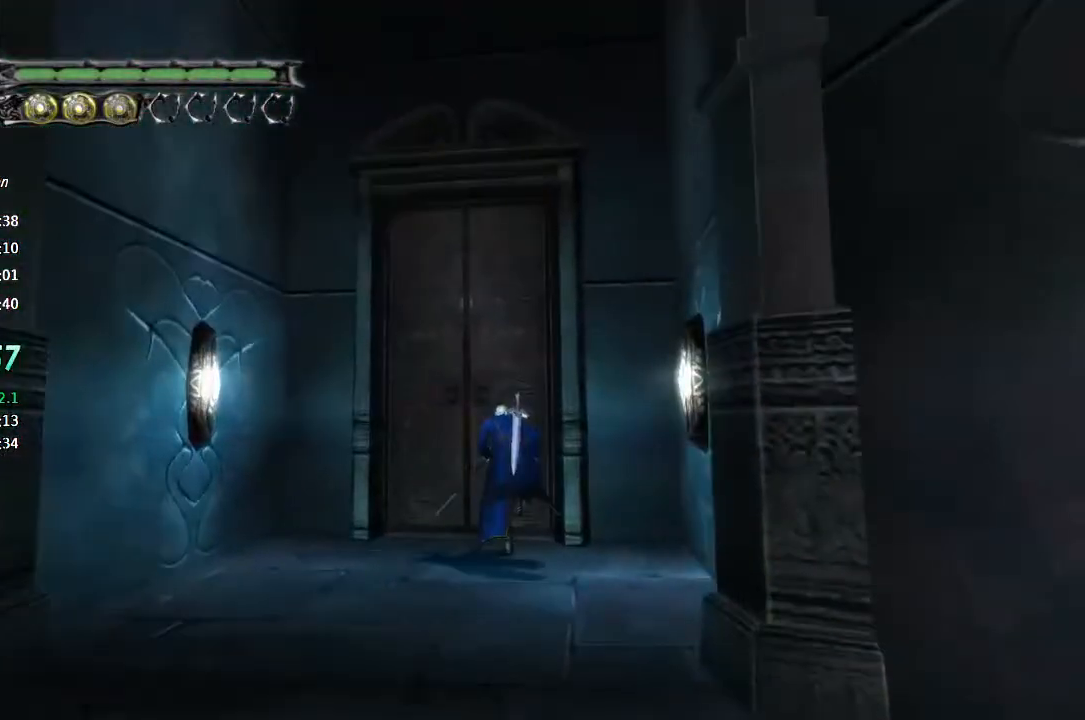
{"buttons": ["CIRCLE"], "left_stick": "down-right", "right_stick": "center", "button_events": [[33, "CIRCLE", "up"], [100, "CIRCLE", "down"], [167, "CIRCLE", "up"], [233, "CIRCLE", "down"], [300, "CIRCLE", "up"], [367, "CIRCLE", "down"]]}
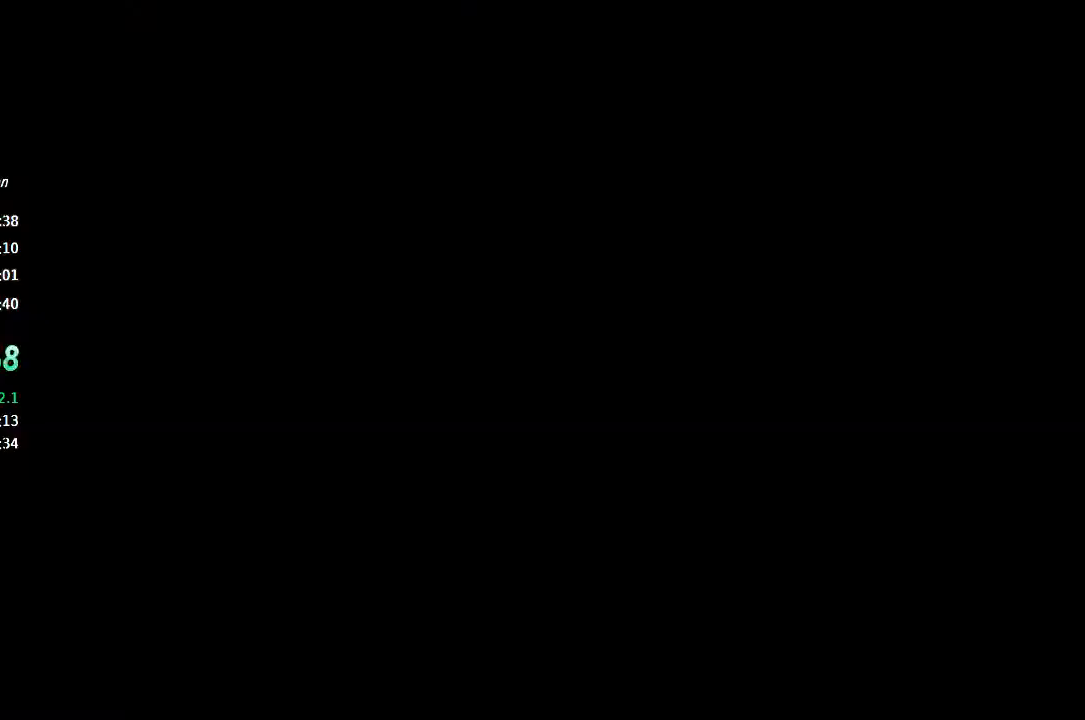
{"buttons": [], "left_stick": "down", "right_stick": "center", "button_events": [[67, "CIRCLE", "up"]]}
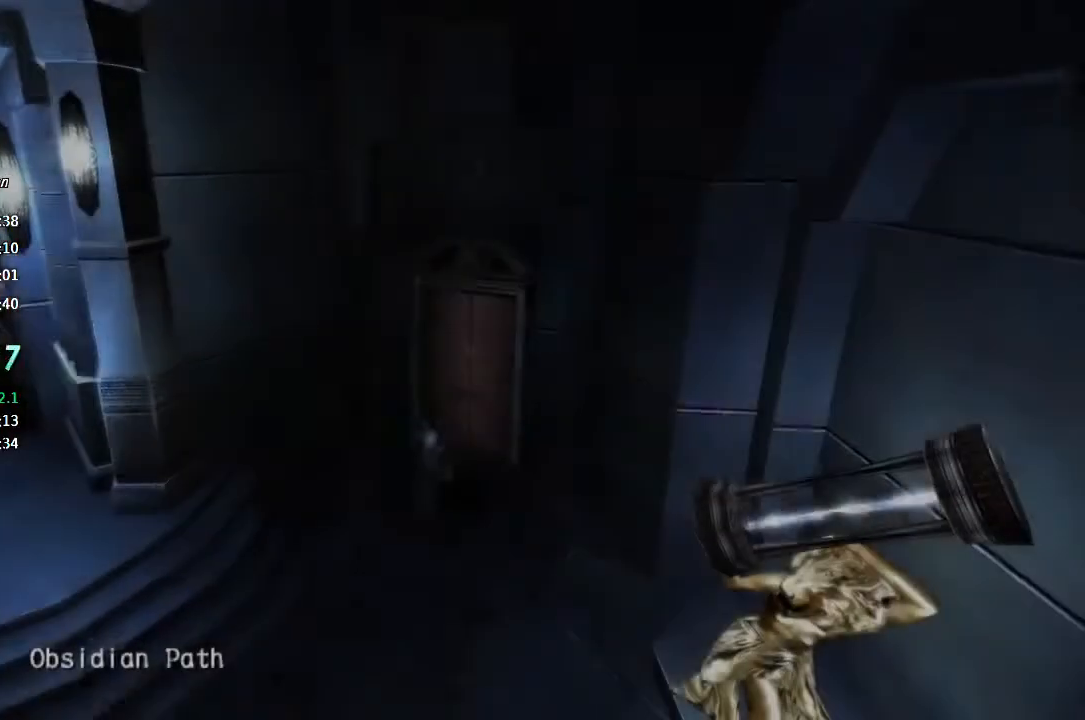
{"buttons": ["TRIANGLE"], "left_stick": "down", "right_stick": "center", "button_events": [[100, "TRIANGLE", "down"], [167, "R2", "down"], [333, "R2", "up"]]}
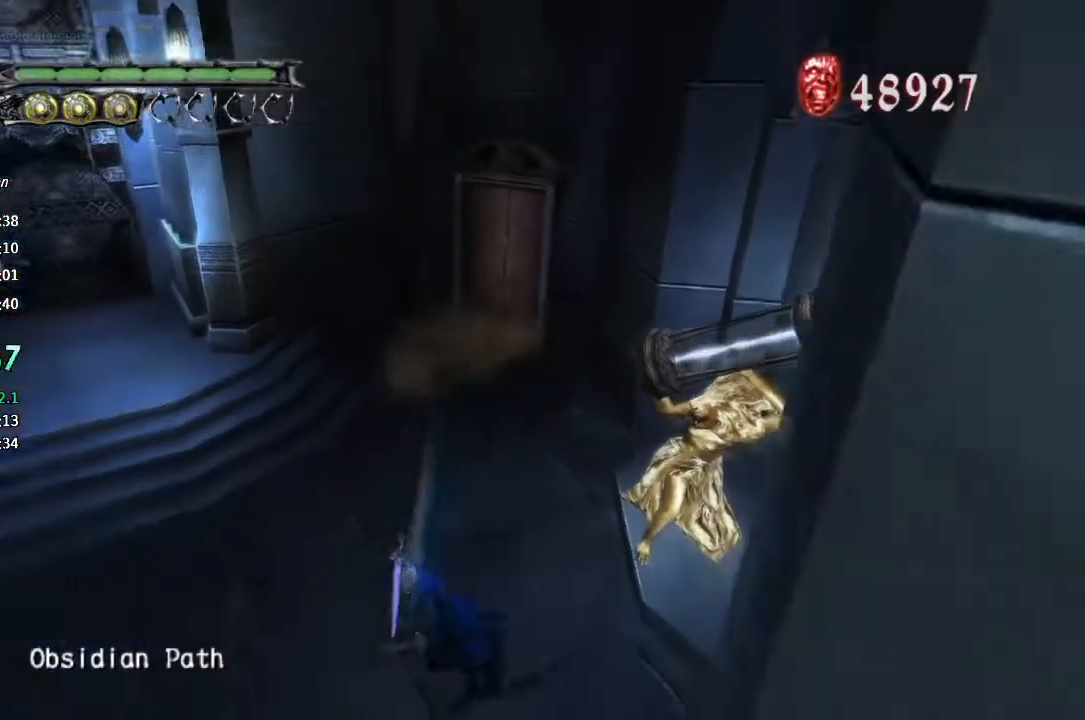
{"buttons": ["L2"], "left_stick": "down", "right_stick": "center", "button_events": [[100, "TRIANGLE", "up"], [233, "CIRCLE", "down"], [333, "CIRCLE", "up"], [400, "CIRCLE", "down"], [500, "CIRCLE", "up"], [500, "L2", "down"]]}
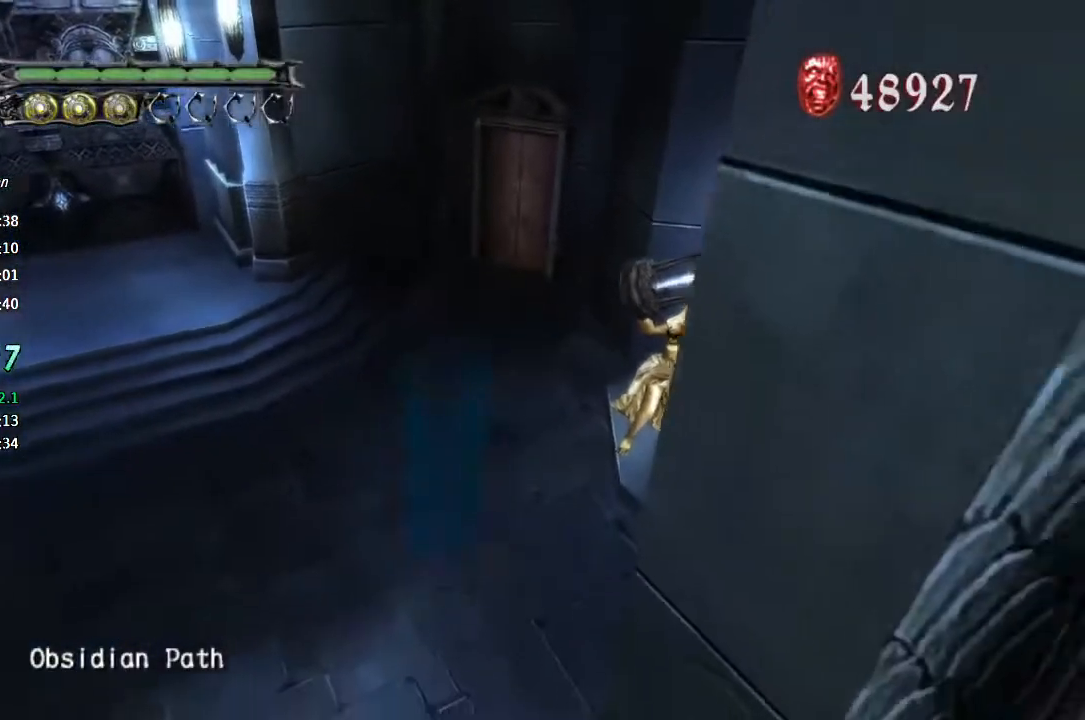
{"buttons": [], "left_stick": "down", "right_stick": "center", "button_events": [[133, "L2", "up"], [133, "TRIANGLE", "down"], [200, "TRIANGLE", "up"], [267, "TRIANGLE", "down"], [500, "TRIANGLE", "up"]]}
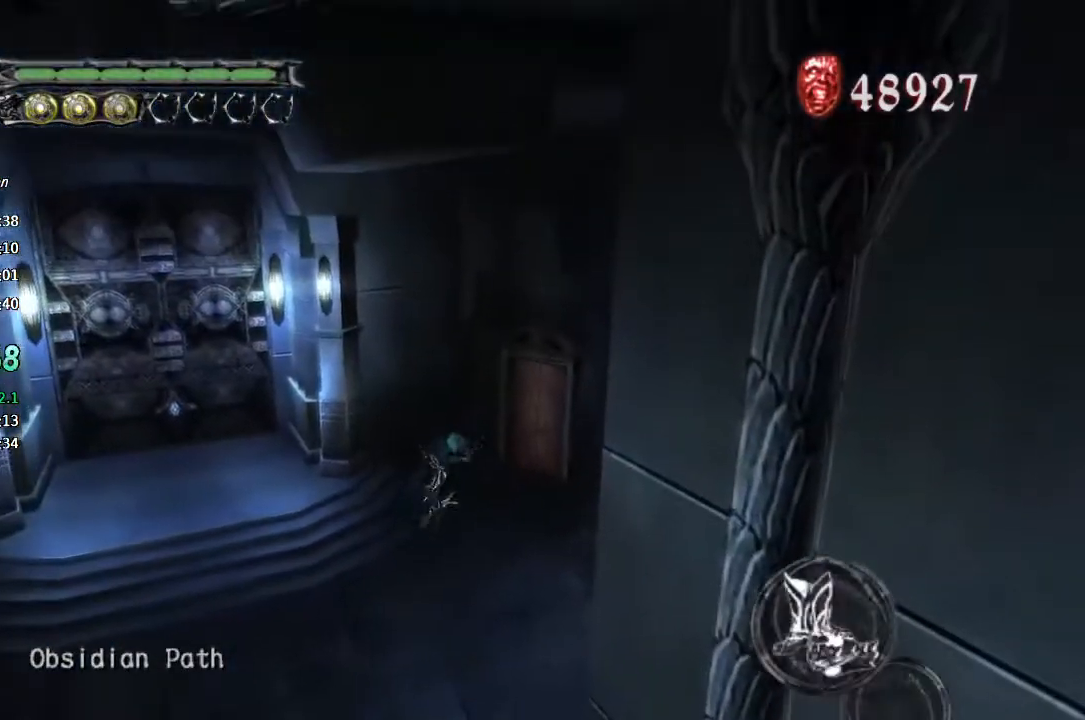
{"buttons": [], "left_stick": "up-right", "right_stick": "center", "button_events": [[167, "R1", "down"], [167, "R2", "down"], [267, "R1", "up"], [267, "R2", "up"]]}
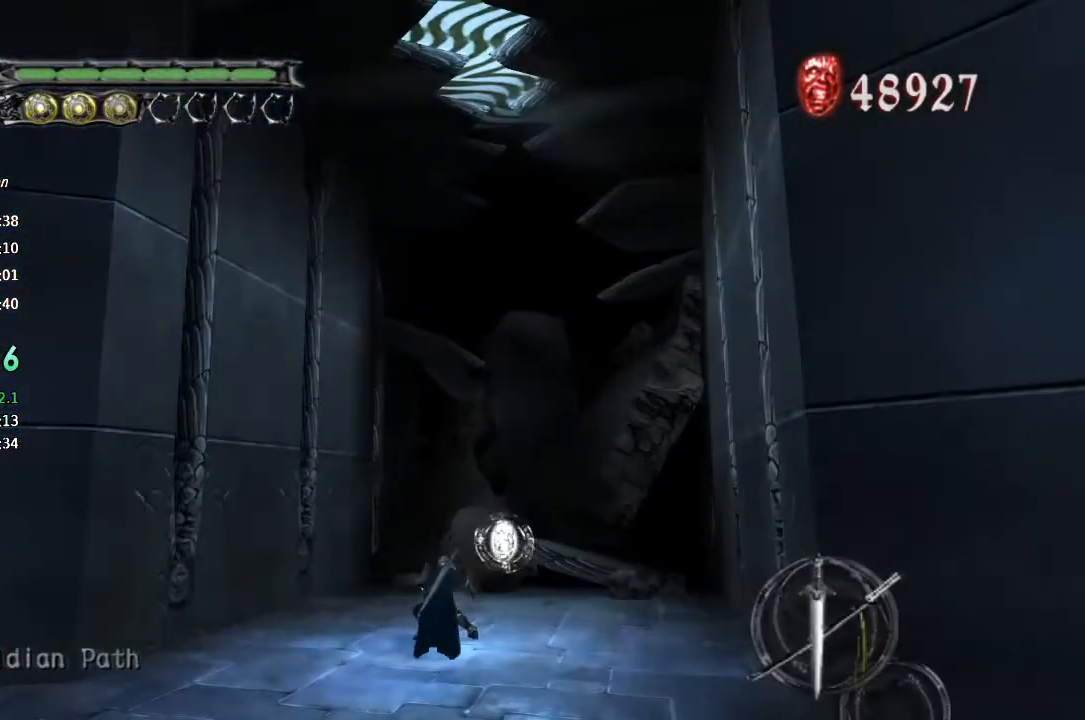
{"buttons": [], "left_stick": "down", "right_stick": "center", "button_events": []}
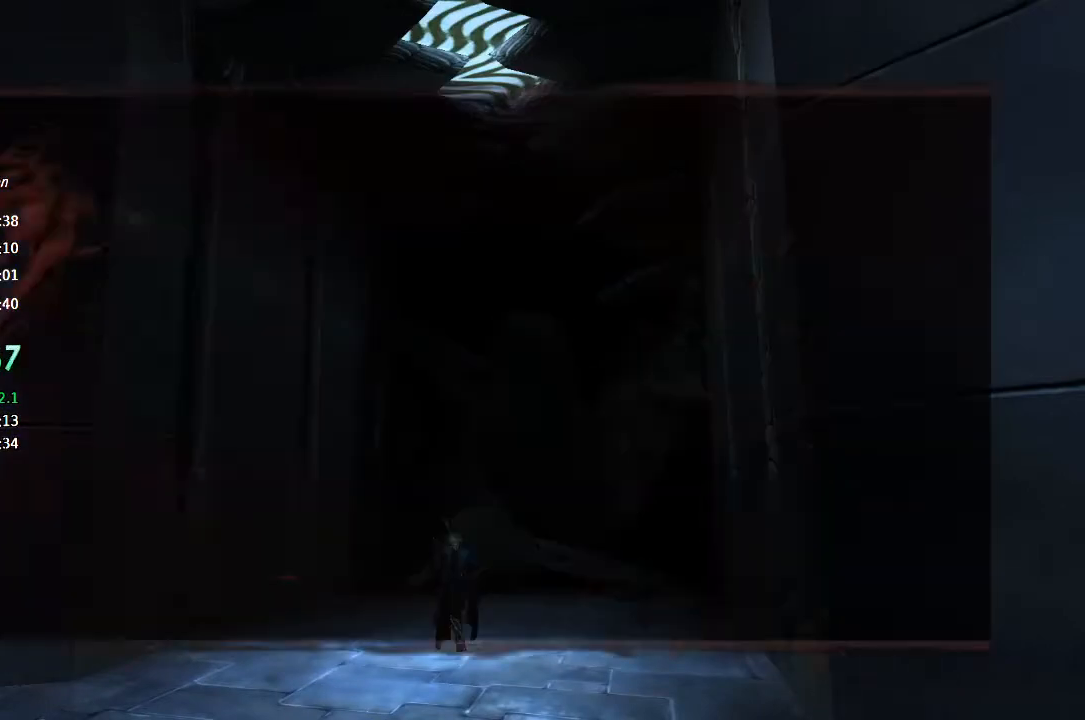
{"buttons": [], "left_stick": "down", "right_stick": "center", "button_events": [[133, "TRIANGLE", "down"], [333, "TRIANGLE", "up"]]}
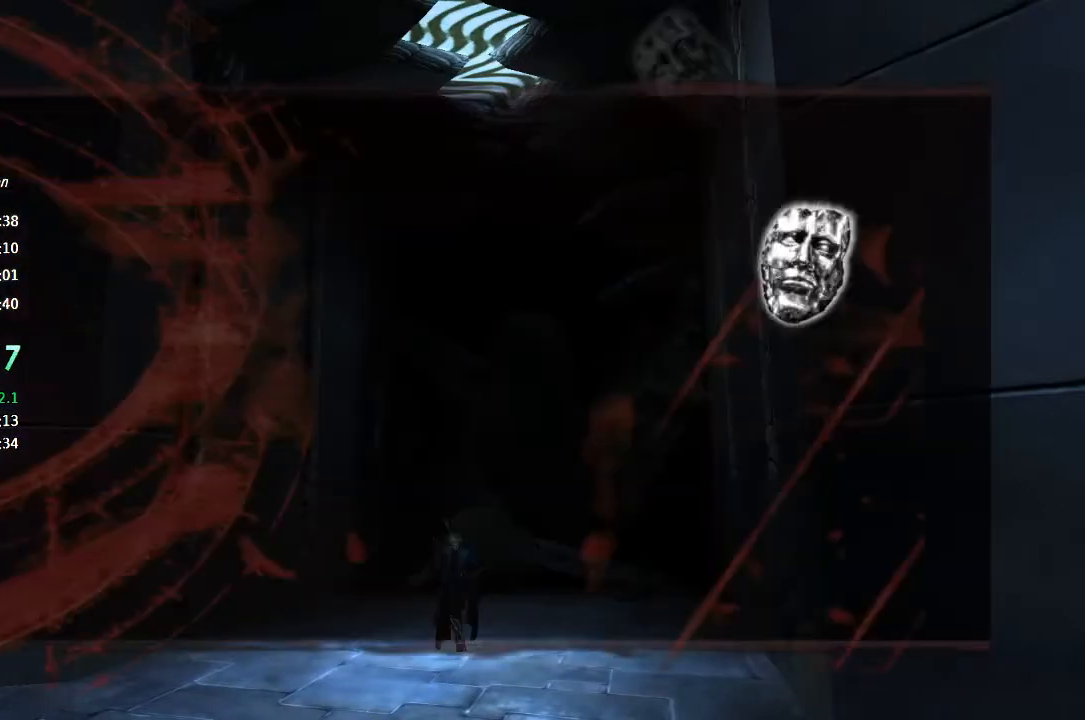
{"buttons": ["CIRCLE"], "left_stick": "down", "right_stick": "center", "button_events": [[133, "CIRCLE", "down"], [200, "CIRCLE", "up"], [500, "CIRCLE", "down"]]}
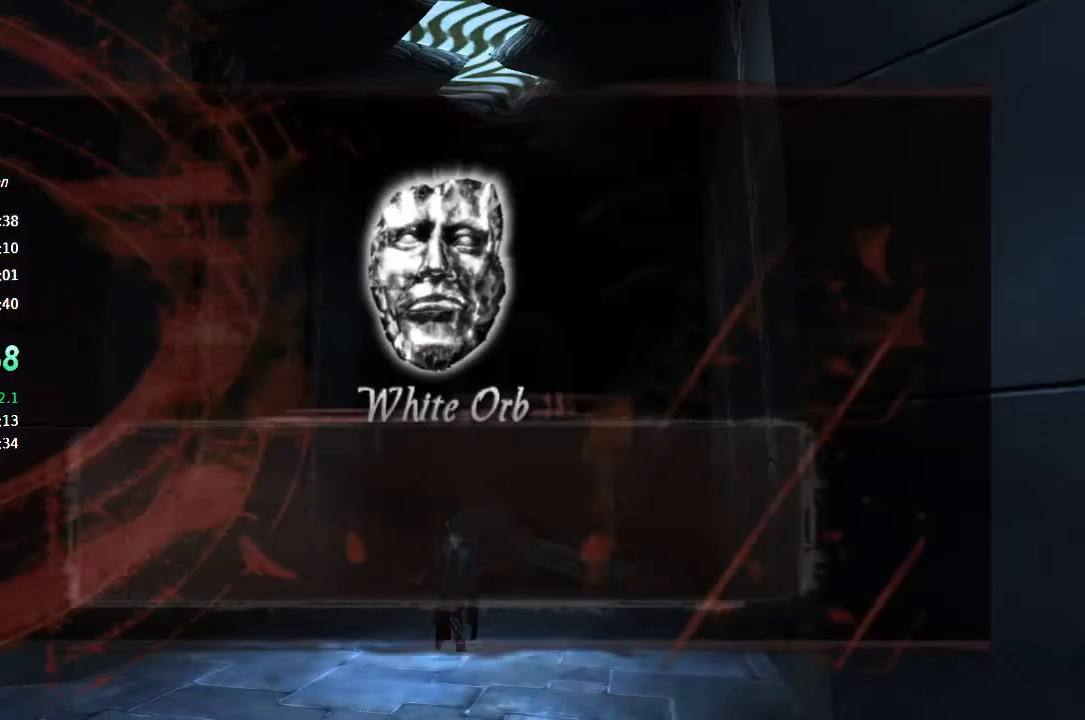
{"buttons": [], "left_stick": "down", "right_stick": "center", "button_events": [[67, "CIRCLE", "up"], [133, "CIRCLE", "down"], [200, "CIRCLE", "up"], [267, "CIRCLE", "down"], [333, "CIRCLE", "up"]]}
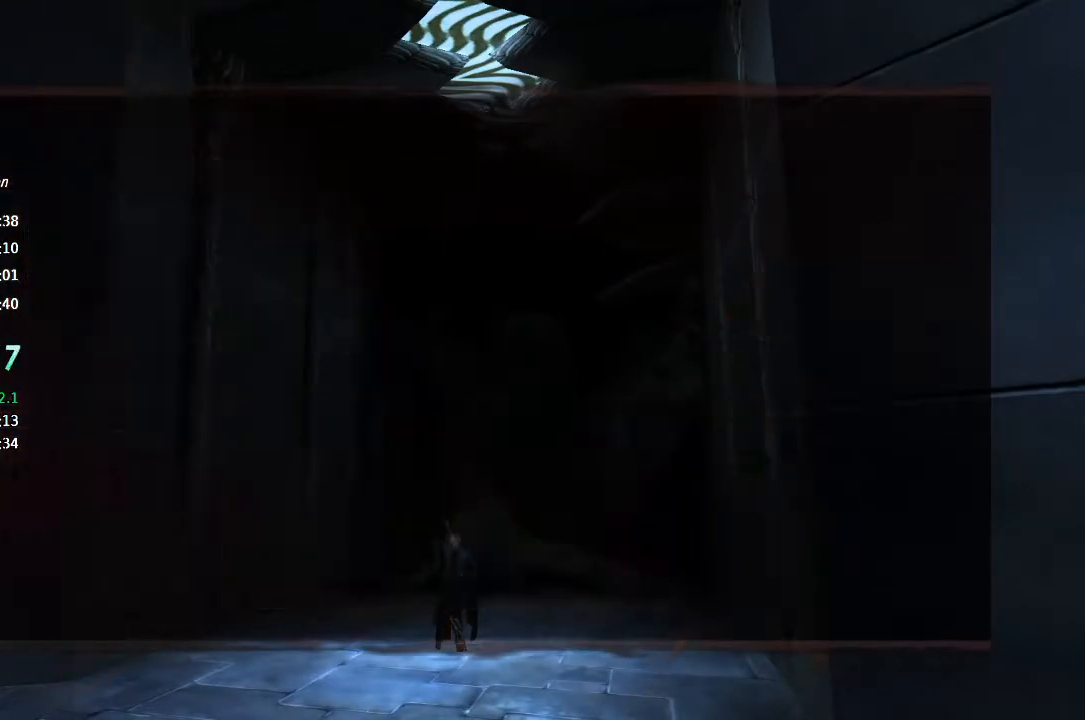
{"buttons": [], "left_stick": "down", "right_stick": "center", "button_events": []}
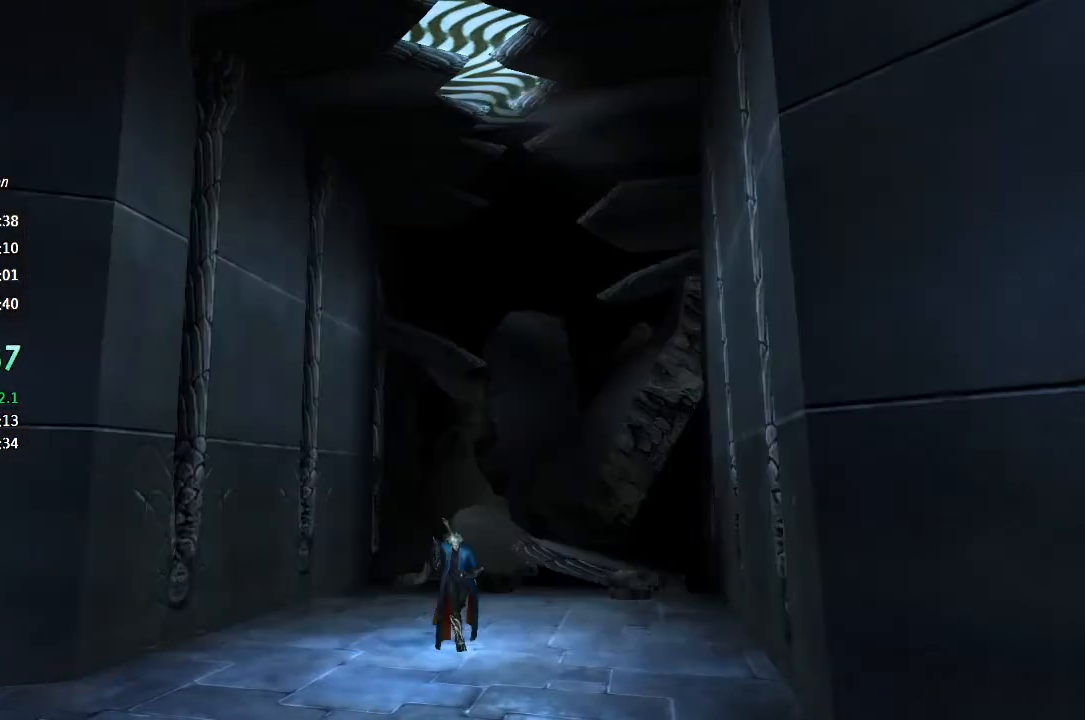
{"buttons": ["TRIANGLE"], "left_stick": "down", "right_stick": "center", "button_events": [[500, "TRIANGLE", "down"]]}
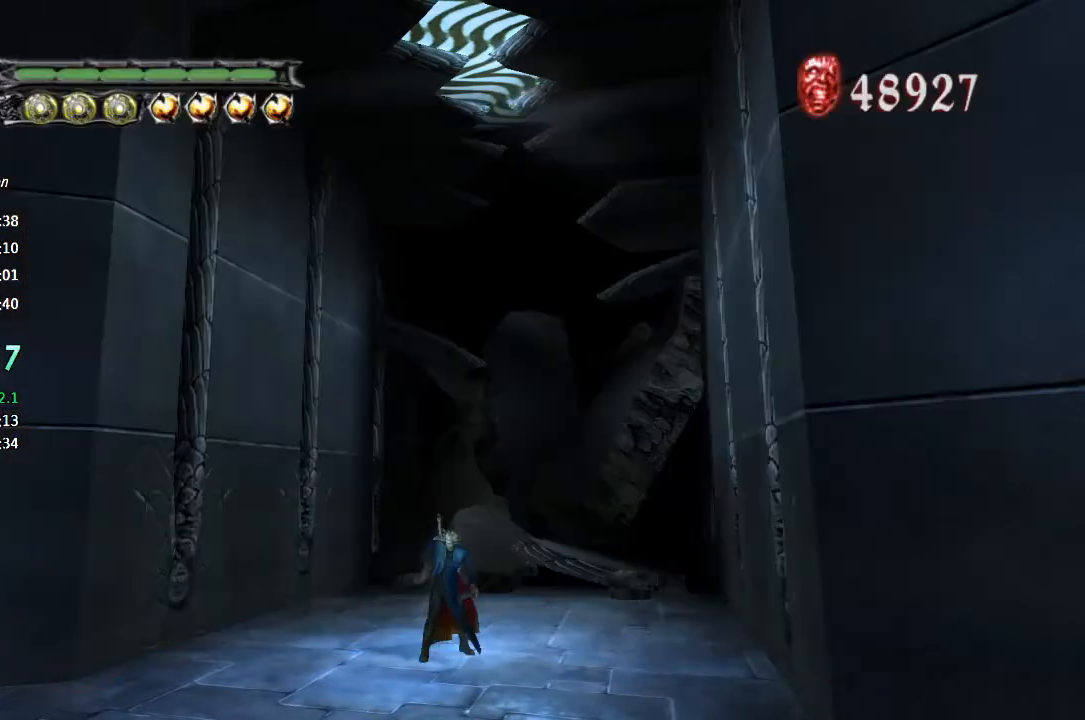
{"buttons": ["TRIANGLE"], "left_stick": "up", "right_stick": "center", "button_events": []}
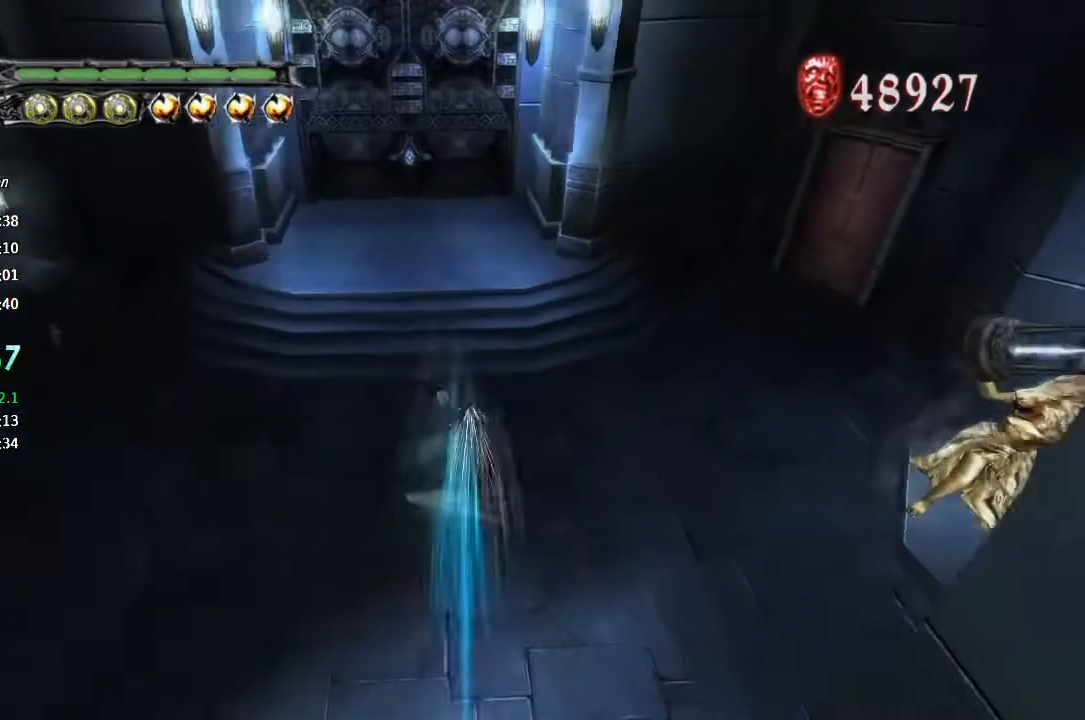
{"buttons": ["CIRCLE"], "left_stick": "up", "right_stick": "center", "button_events": [[133, "TRIANGLE", "up"], [233, "CROSS", "down"], [433, "CROSS", "up"], [500, "CIRCLE", "down"]]}
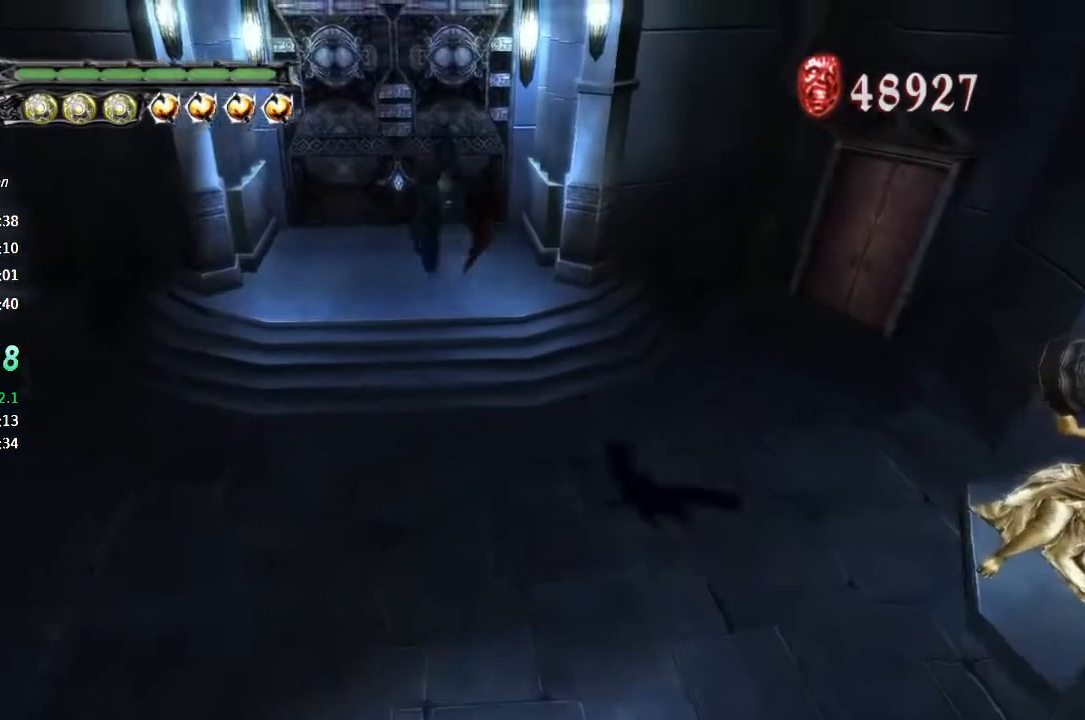
{"buttons": ["TRIANGLE"], "left_stick": "up", "right_stick": "center", "button_events": [[200, "L2", "down"], [233, "CIRCLE", "up"], [333, "L2", "up"], [333, "TRIANGLE", "down"], [433, "TRIANGLE", "up"], [500, "TRIANGLE", "down"]]}
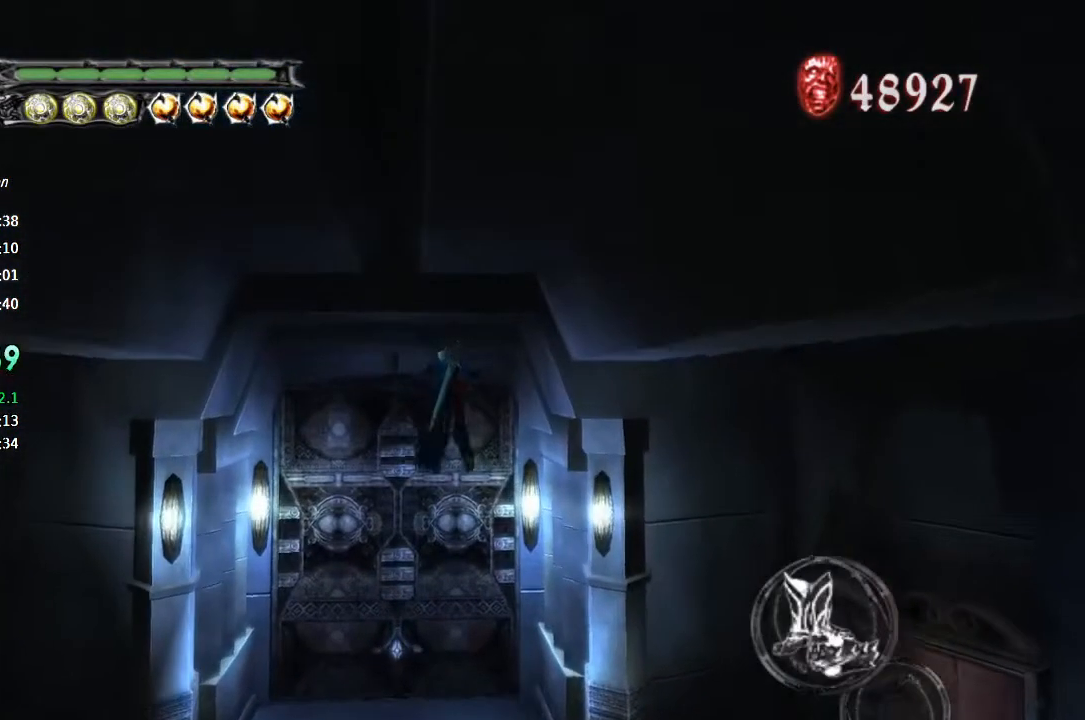
{"buttons": [], "left_stick": "up", "right_stick": "center", "button_events": [[67, "TRIANGLE", "up"], [133, "TRIANGLE", "down"], [200, "TRIANGLE", "up"], [267, "R1", "down"], [267, "R2", "down"], [400, "R1", "up"], [400, "R2", "up"]]}
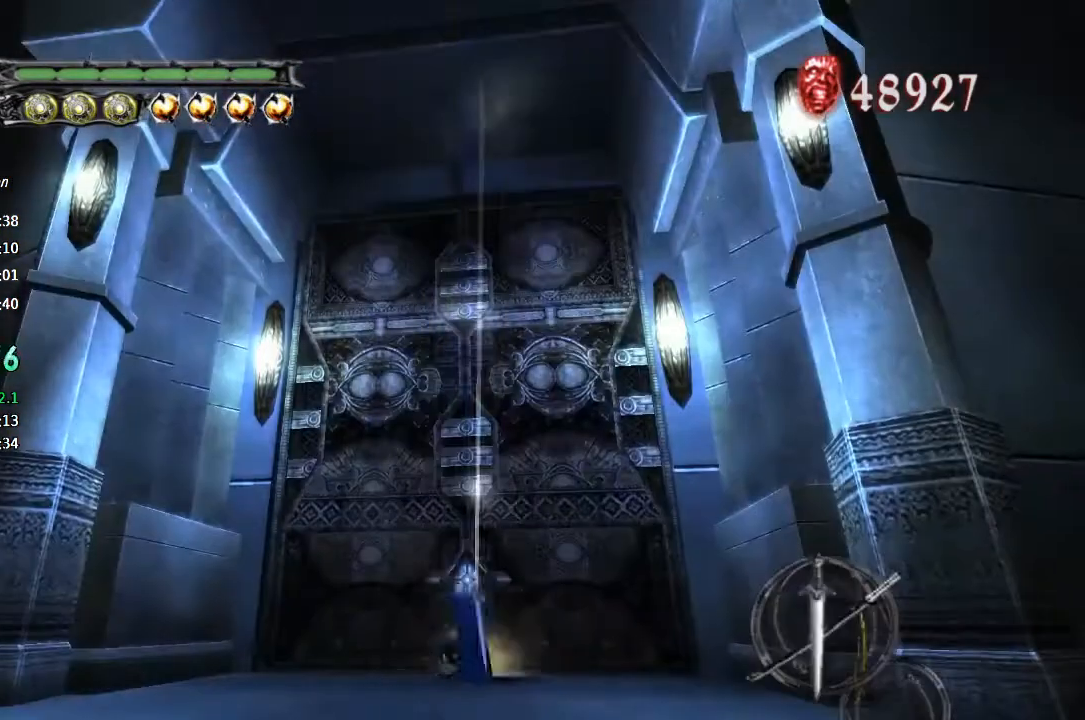
{"buttons": [], "left_stick": "center", "right_stick": "center", "button_events": [[100, "CIRCLE", "down"], [167, "CIRCLE", "up"], [233, "CIRCLE", "down"], [500, "CIRCLE", "up"]]}